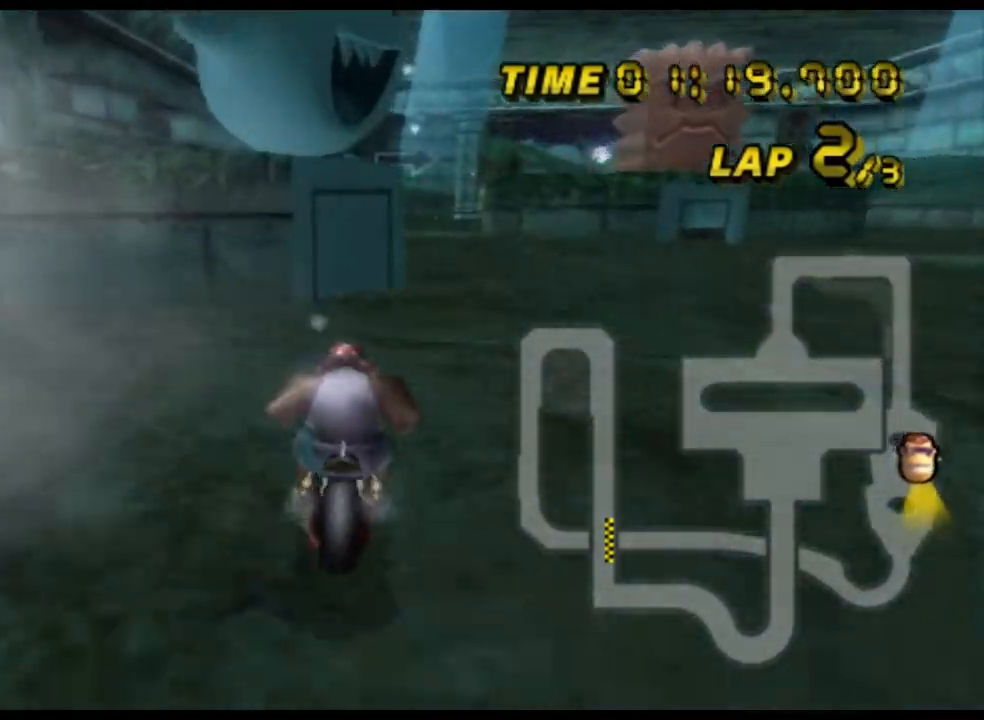
Gameplay with a controller (Nintendo layout); each line is a JSON object with the inputs held at the frame after it. "events" lists button and stick changes between this image and that frame as [ms after this image, input, new state], when the widget could be followed in between. Not read: B L3 R3 X Y Z.
{"buttons": ["A", "R1"], "left_stick": "left", "events": [[300, "R1", "up"], [333, "R1", "down"], [333, "left_stick", "center"], [433, "left_stick", "left"]]}
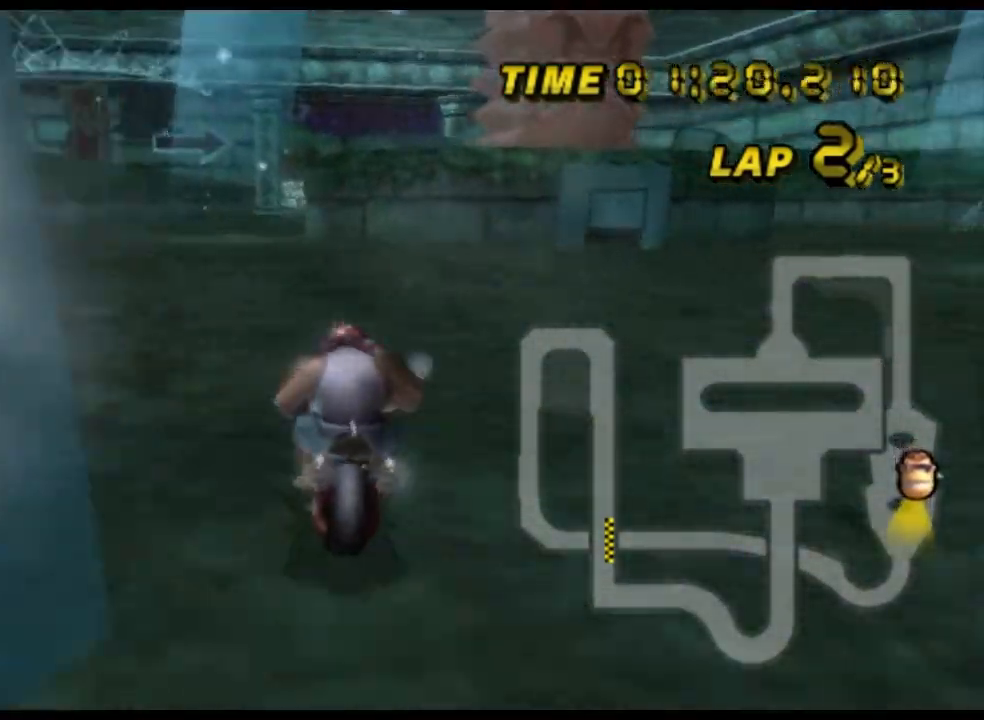
{"buttons": ["A"], "left_stick": "center", "events": [[33, "R1", "up"], [100, "left_stick", "center"]]}
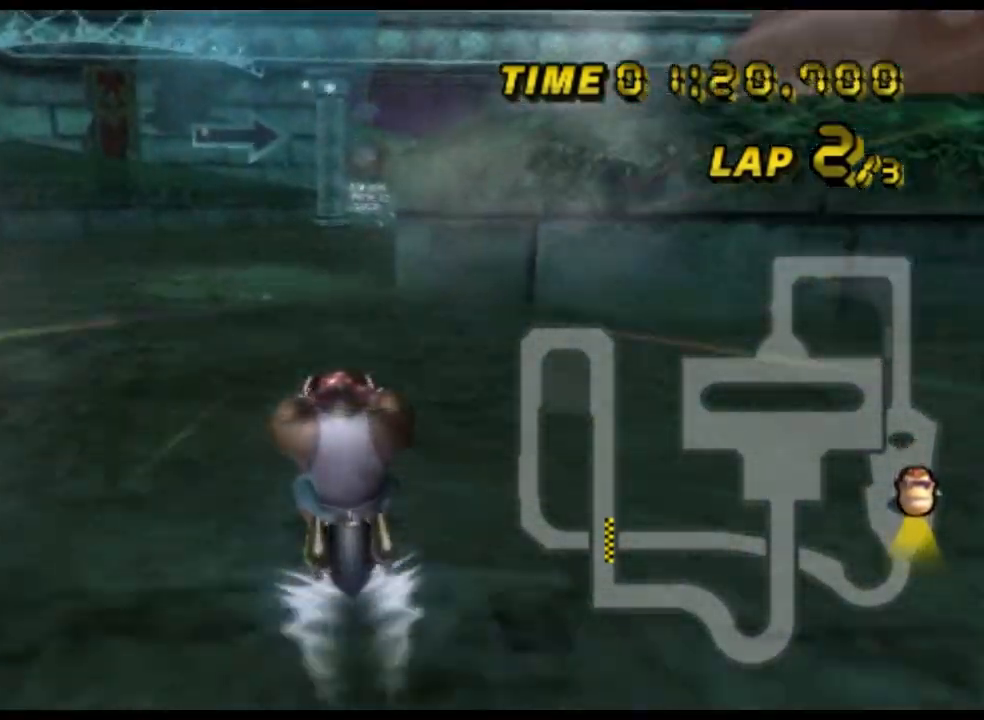
{"buttons": ["A", "R1"], "left_stick": "center", "events": [[400, "R1", "down"]]}
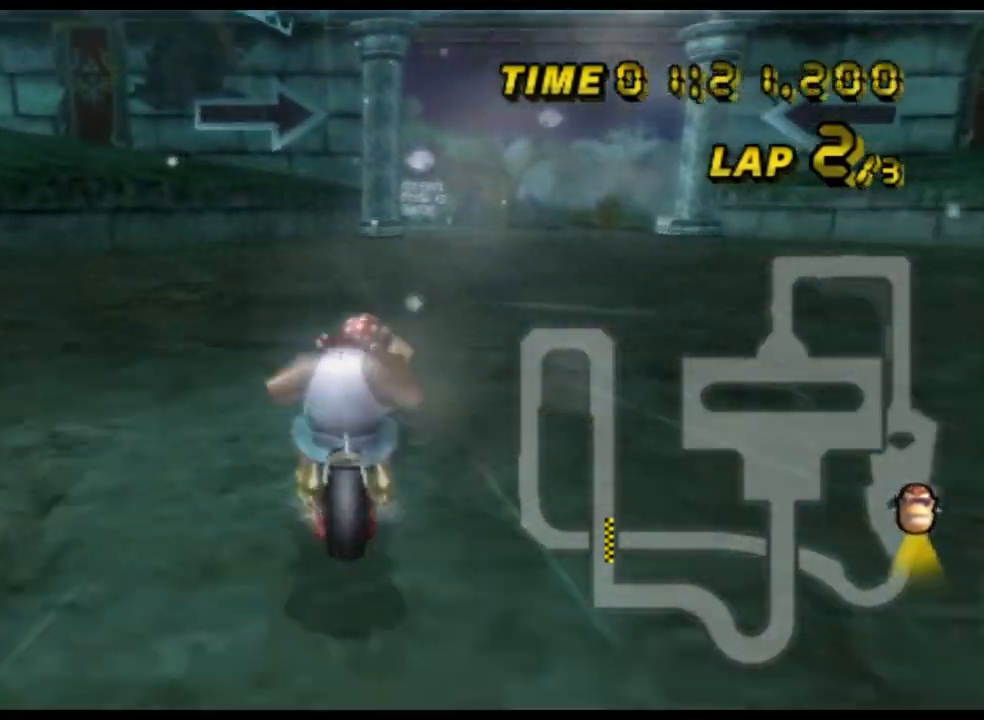
{"buttons": ["A", "R1"], "left_stick": "up-left", "events": [[167, "left_stick", "up-right"], [367, "left_stick", "up-left"]]}
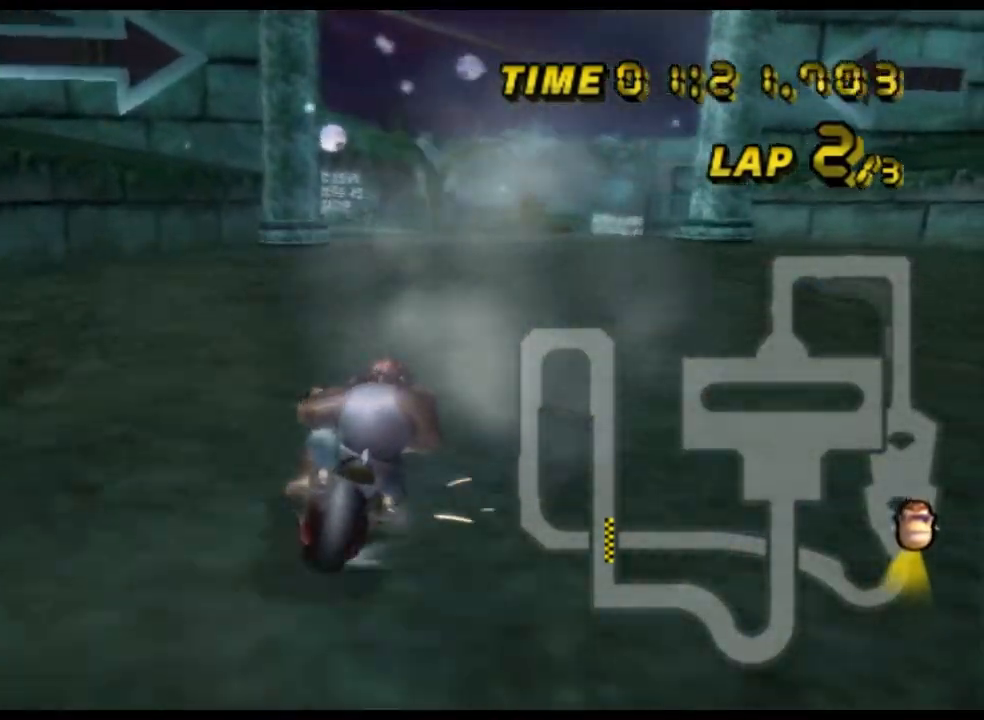
{"buttons": ["A", "R1"], "left_stick": "up-right", "events": [[367, "left_stick", "up-right"]]}
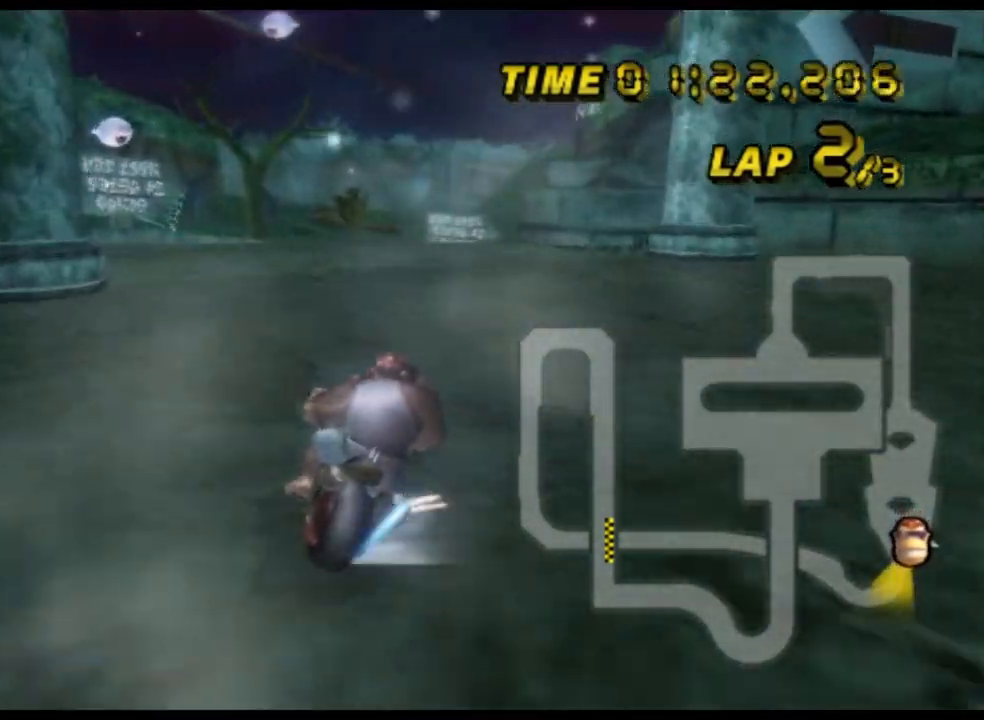
{"buttons": ["A", "R1"], "left_stick": "right", "events": [[167, "left_stick", "right"]]}
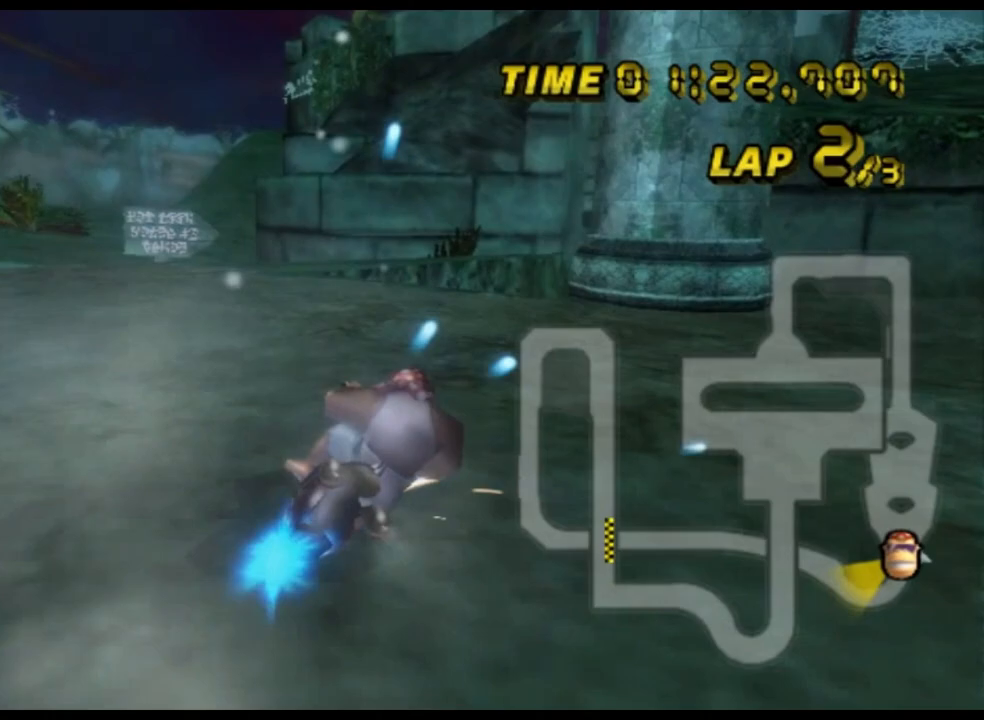
{"buttons": ["A"], "left_stick": "down", "events": [[133, "R1", "up"], [333, "left_stick", "down"]]}
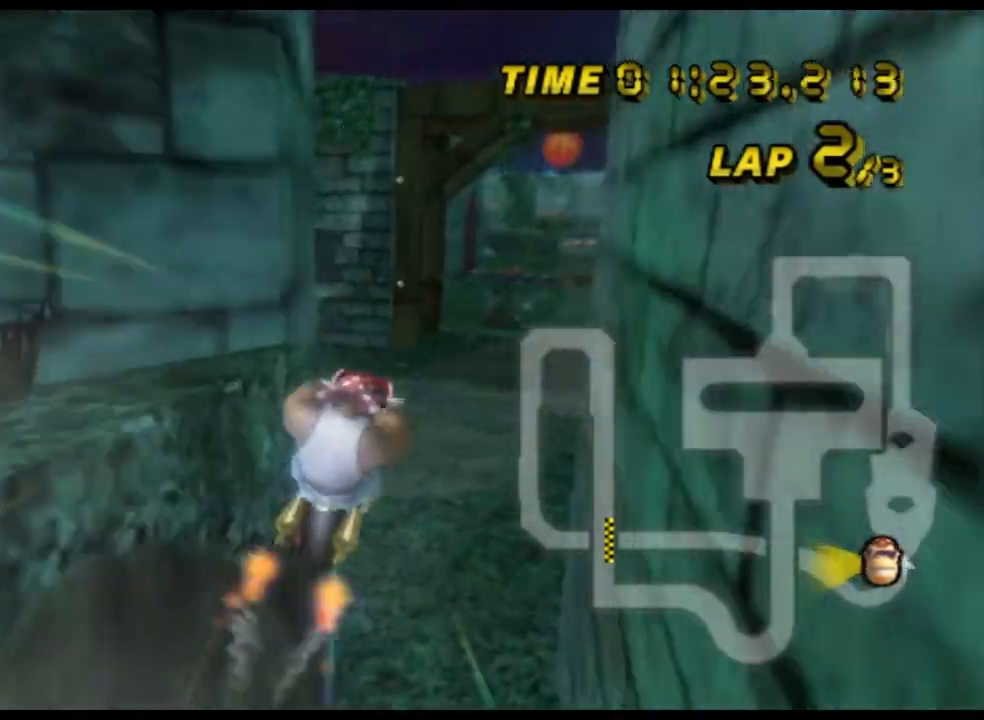
{"buttons": ["A"], "left_stick": "down", "events": []}
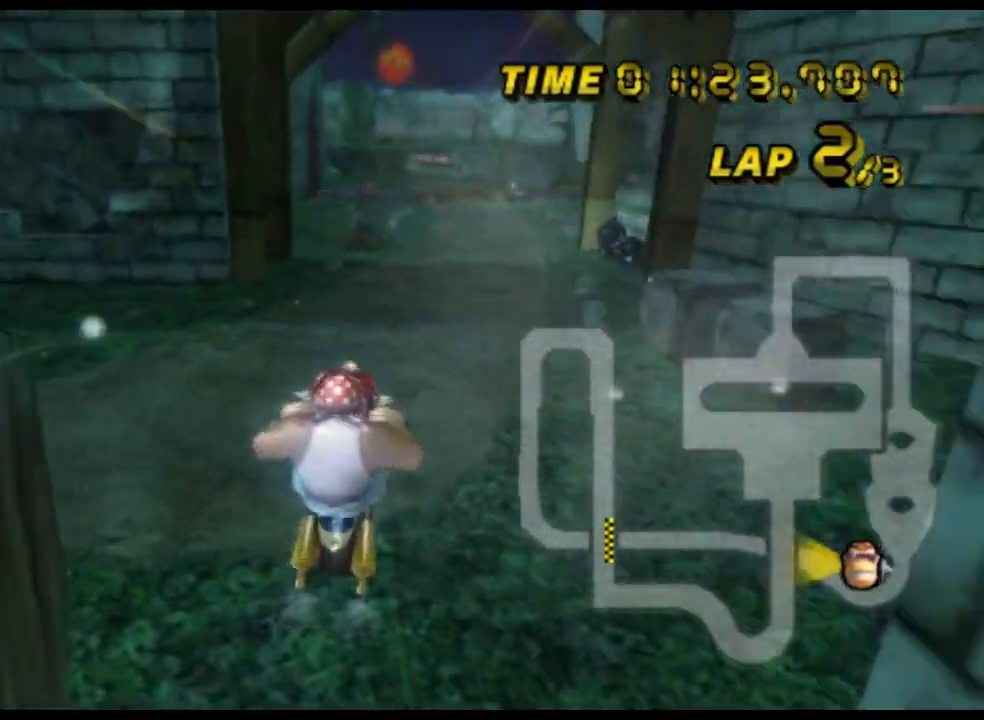
{"buttons": ["A", "R1"], "left_stick": "right", "events": [[433, "R1", "down"], [500, "left_stick", "right"]]}
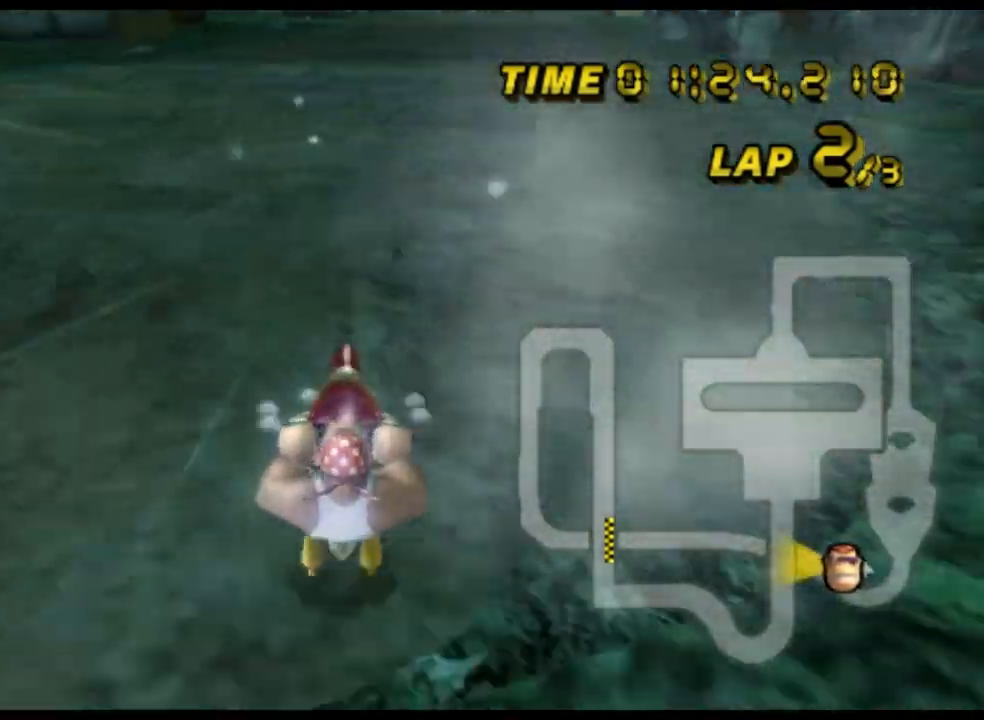
{"buttons": ["A", "R1"], "left_stick": "up-right", "events": [[100, "left_stick", "up-right"], [267, "left_stick", "up-left"], [500, "left_stick", "up-right"]]}
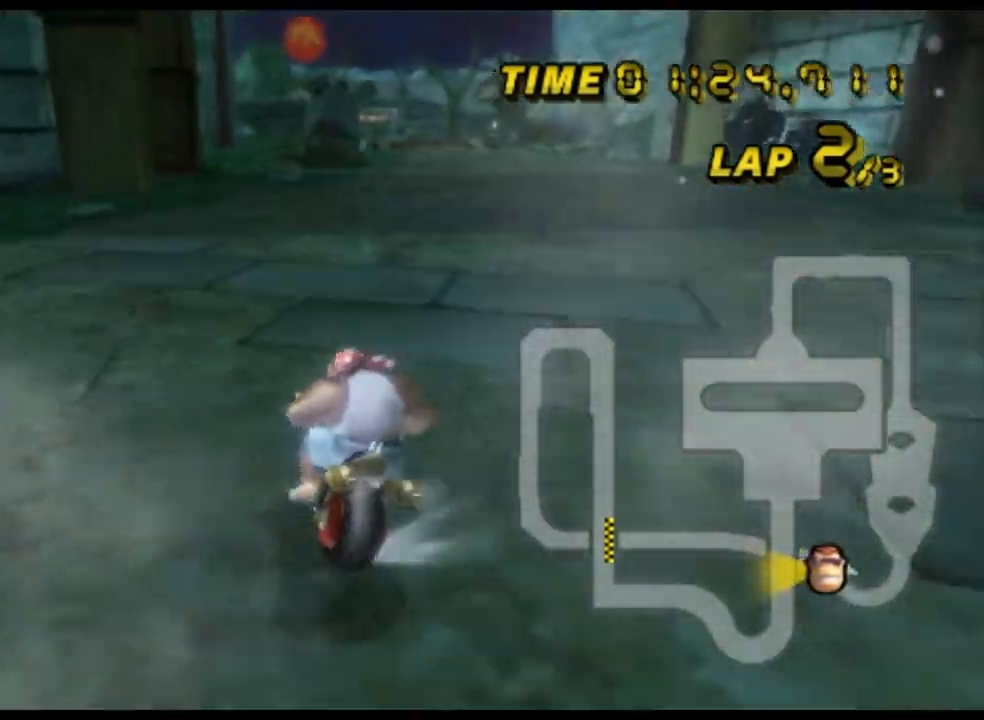
{"buttons": ["A", "R1"], "left_stick": "left", "events": [[167, "left_stick", "up-left"], [233, "left_stick", "left"]]}
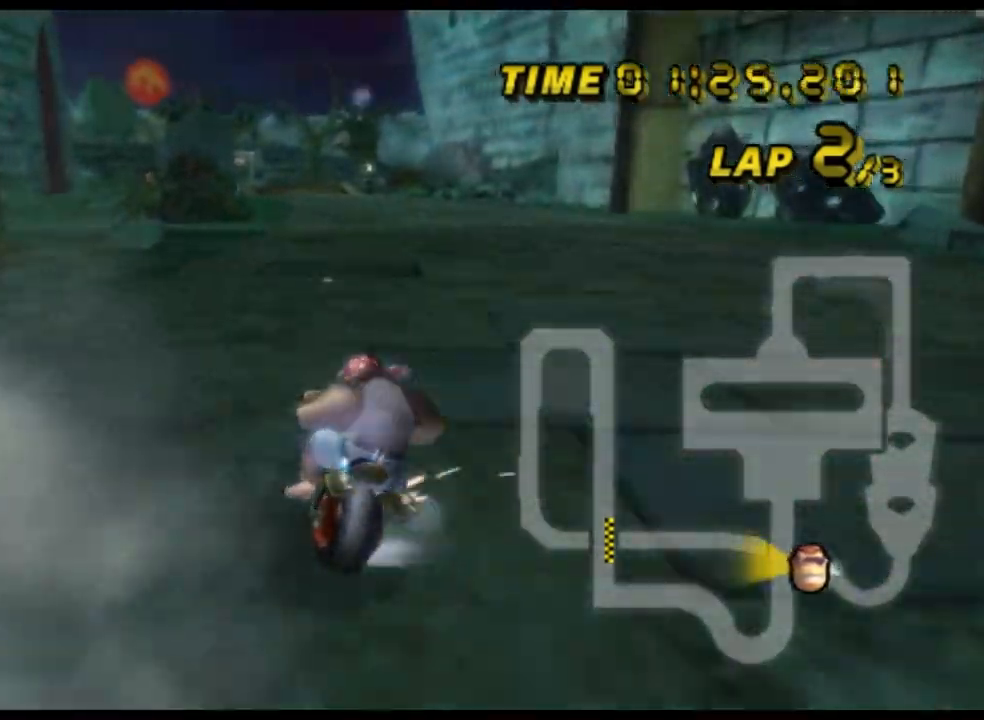
{"buttons": ["A", "R1"], "left_stick": "up-right", "events": [[200, "left_stick", "up-right"]]}
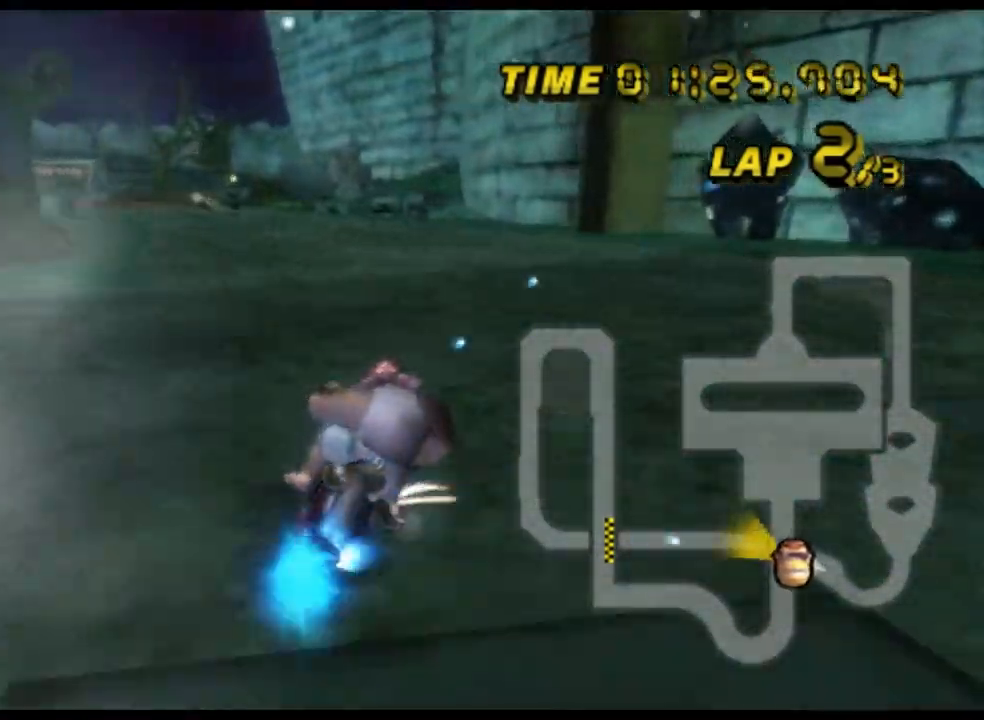
{"buttons": ["A", "DPAD_DOWN"], "left_stick": "left", "events": [[33, "R1", "up"], [67, "left_stick", "left"], [500, "DPAD_DOWN", "down"]]}
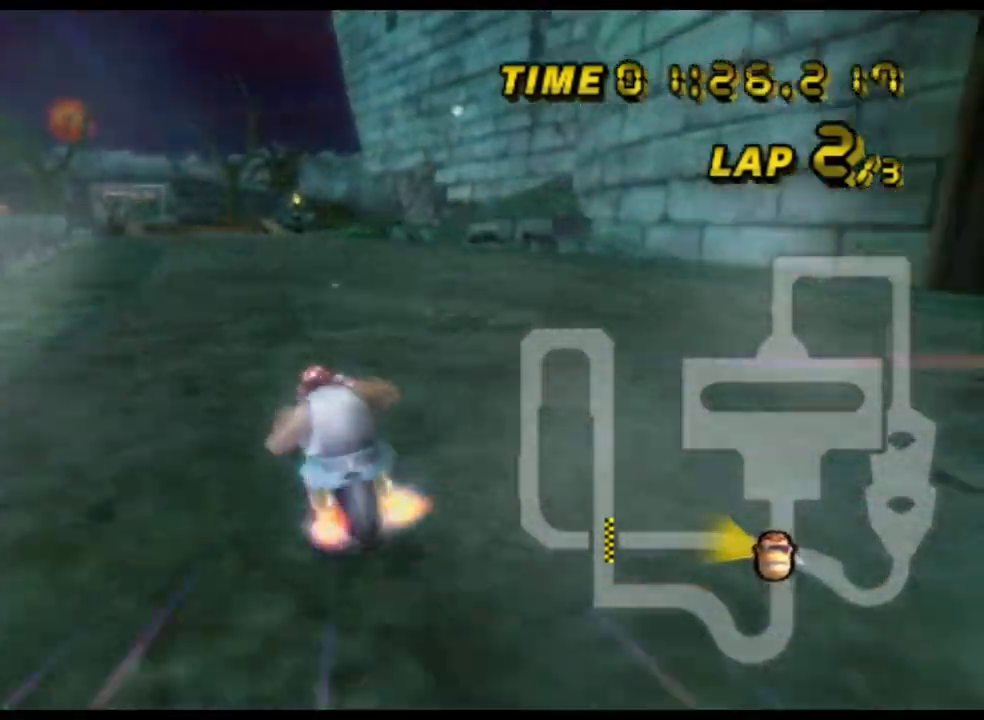
{"buttons": ["A"], "left_stick": "center", "events": [[33, "DPAD_DOWN", "up"], [33, "left_stick", "center"]]}
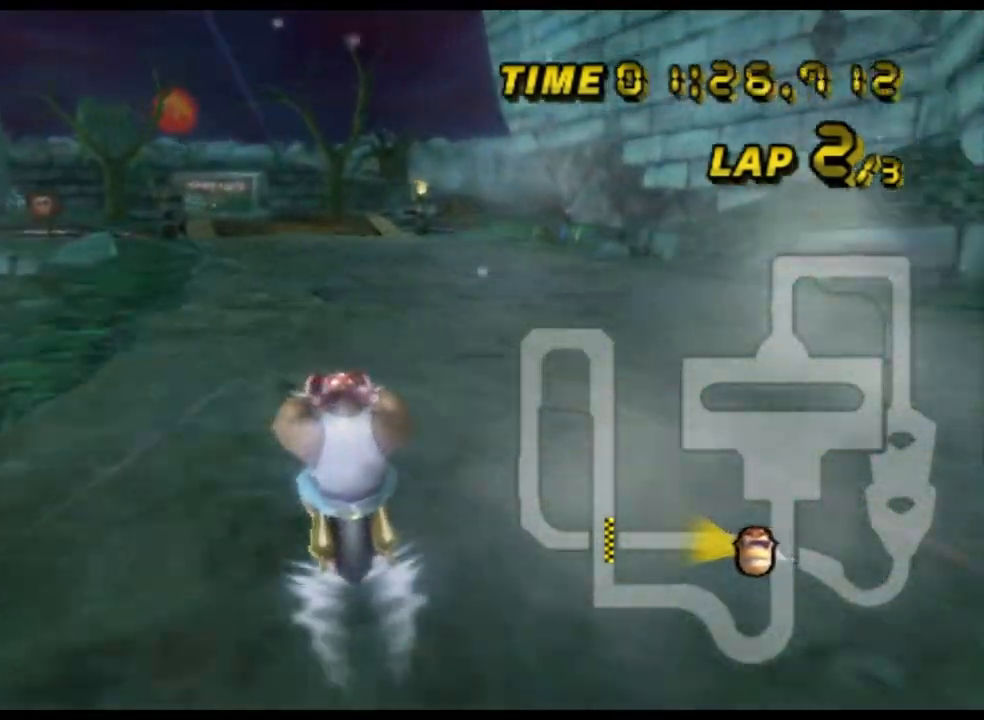
{"buttons": ["A"], "left_stick": "center", "events": []}
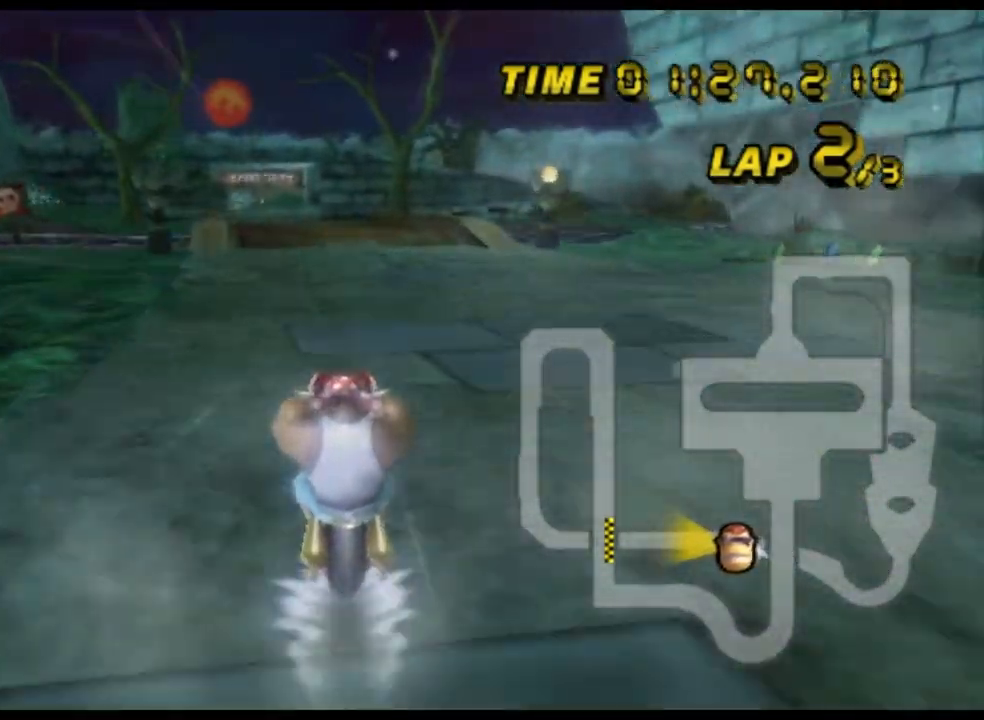
{"buttons": ["A"], "left_stick": "center", "events": []}
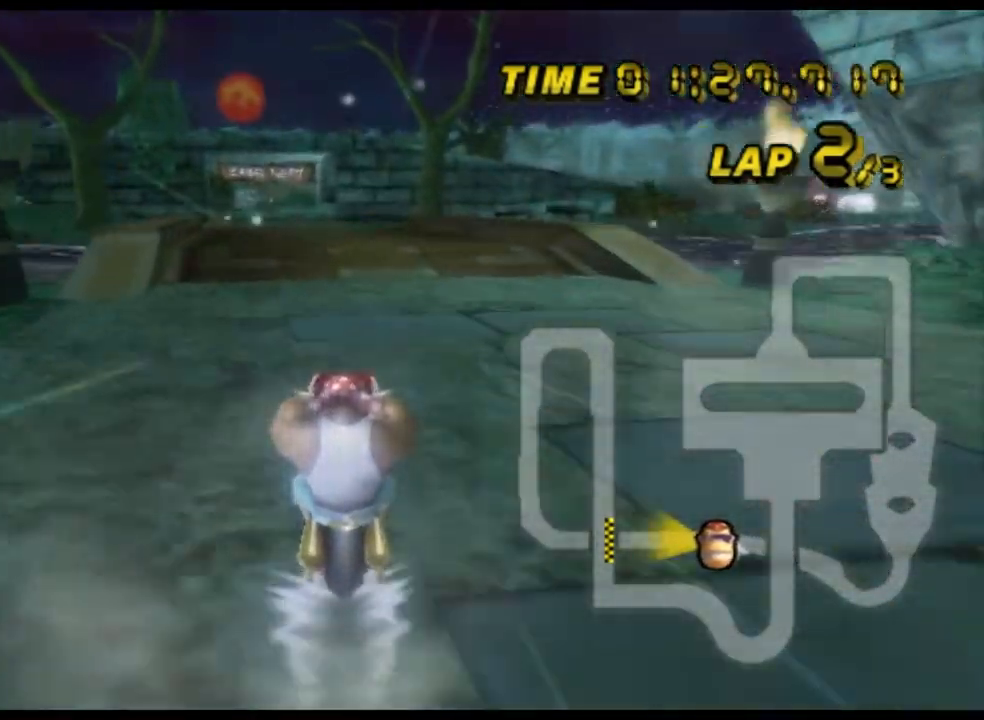
{"buttons": ["A", "R1"], "left_stick": "center", "events": [[367, "R1", "down"]]}
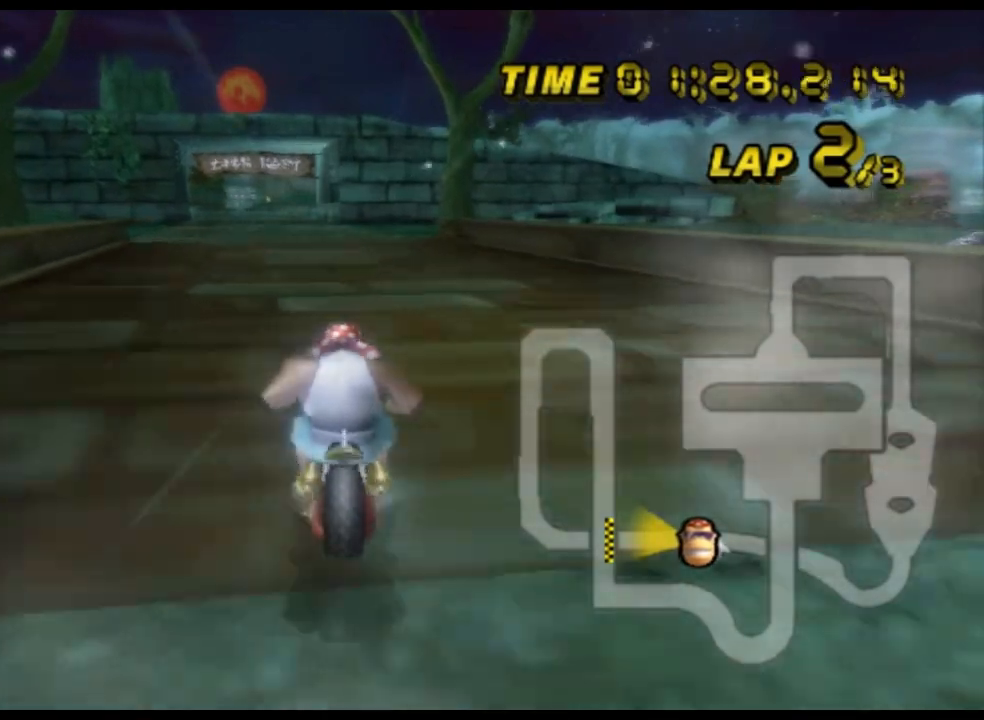
{"buttons": ["A"], "left_stick": "left", "events": [[33, "R1", "up"], [33, "left_stick", "left"], [167, "left_stick", "center"], [467, "left_stick", "left"]]}
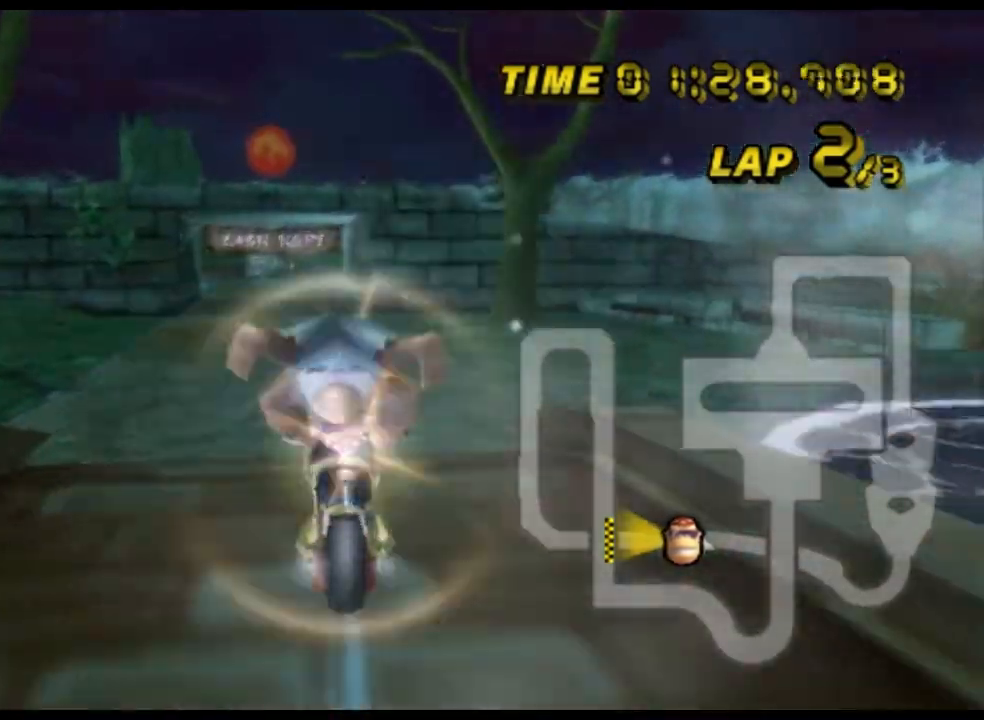
{"buttons": ["A"], "left_stick": "down-left", "events": [[67, "left_stick", "down-left"]]}
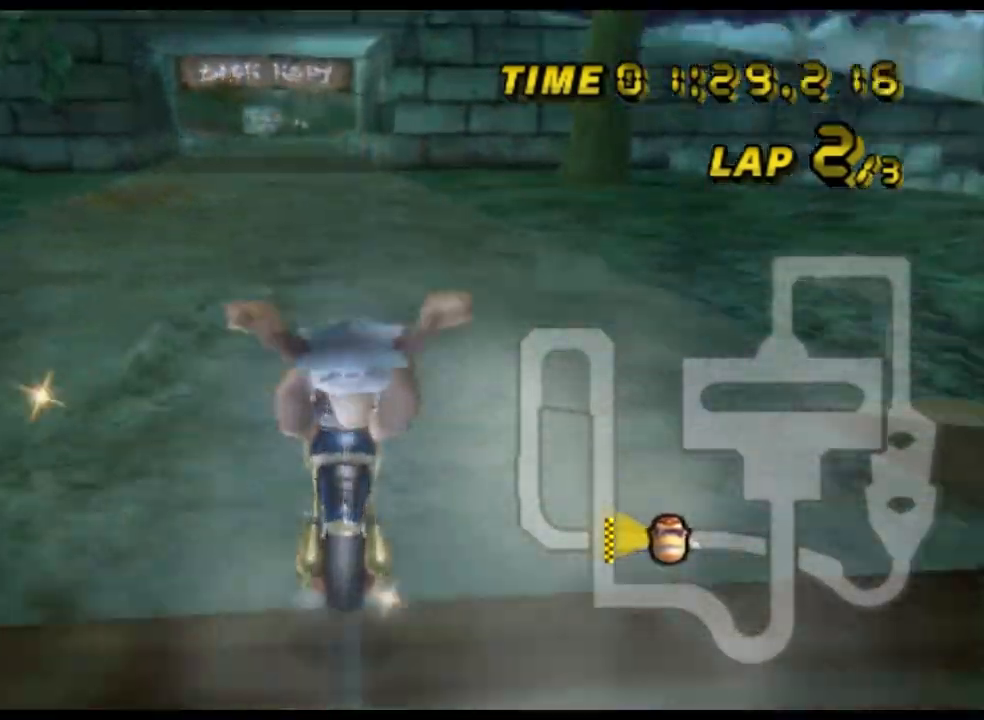
{"buttons": ["A"], "left_stick": "center", "events": [[33, "left_stick", "left"], [133, "DPAD_UP", "down"], [167, "DPAD_UP", "up"], [300, "left_stick", "center"]]}
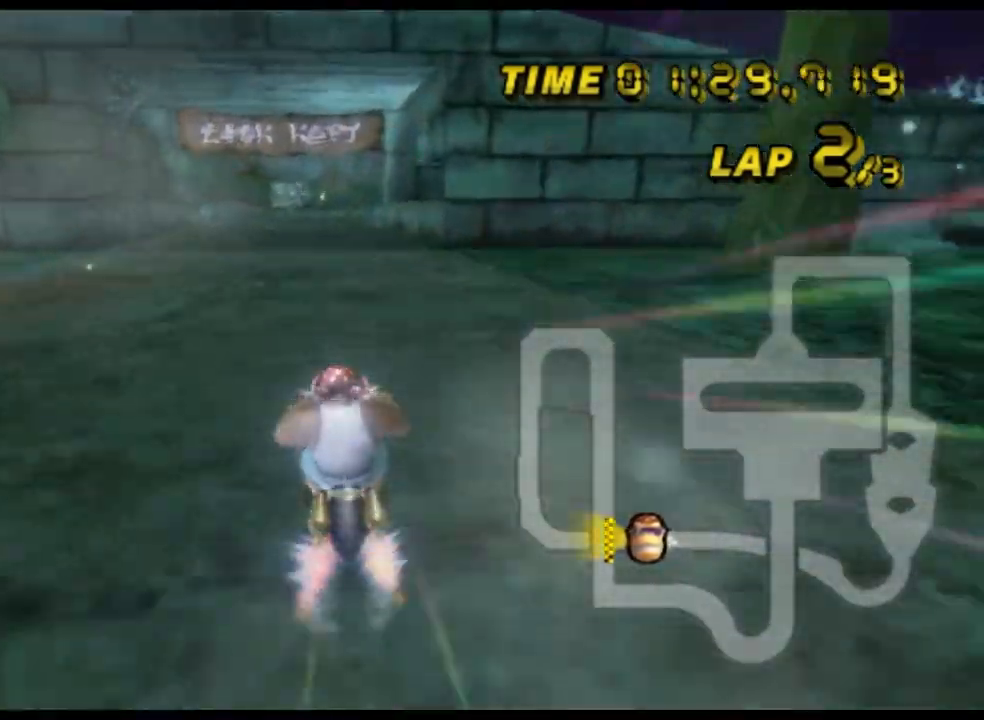
{"buttons": ["A"], "left_stick": "center", "events": [[167, "left_stick", "right"], [233, "left_stick", "center"]]}
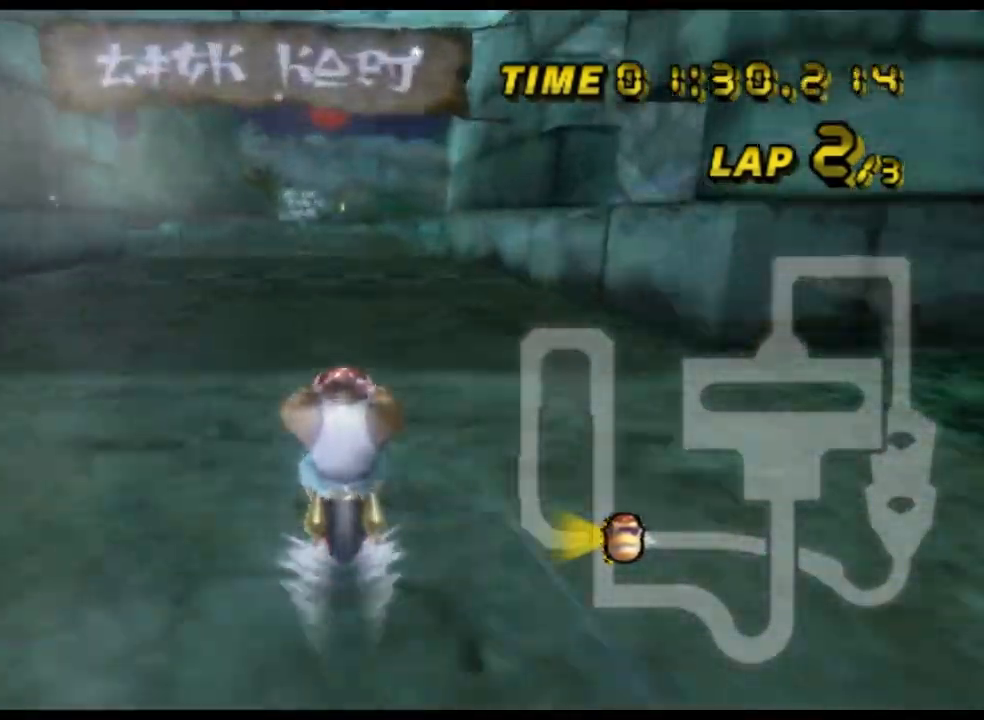
{"buttons": ["A"], "left_stick": "center", "events": []}
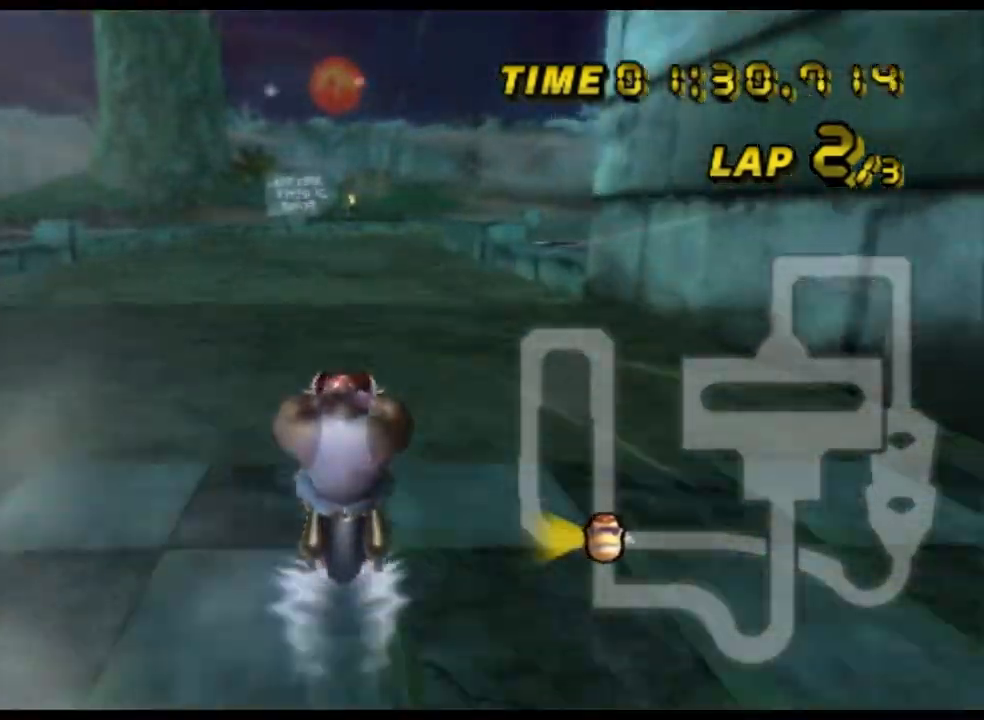
{"buttons": ["A"], "left_stick": "center", "events": []}
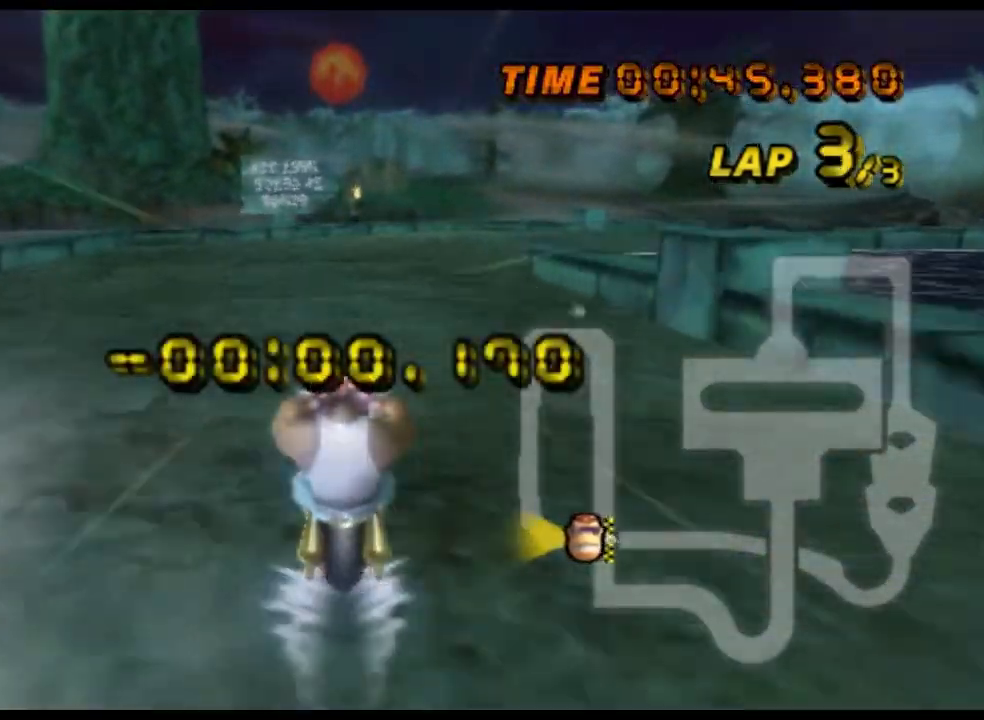
{"buttons": ["A", "R1"], "left_stick": "up-right", "events": [[67, "R1", "down"], [300, "left_stick", "up-right"]]}
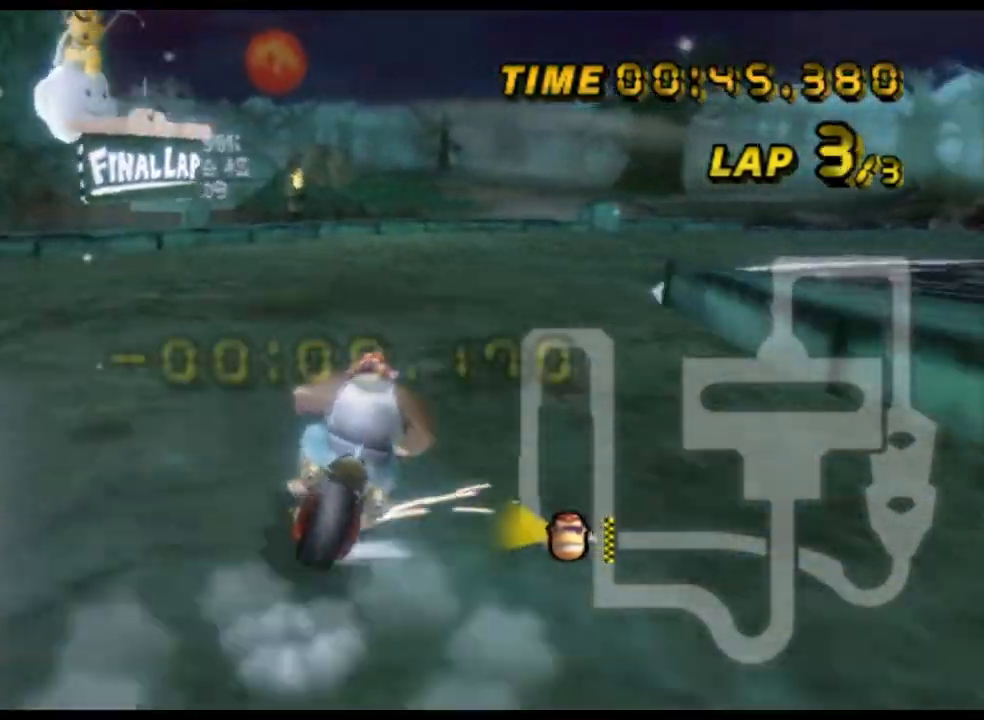
{"buttons": ["A", "R1"], "left_stick": "up-left", "events": [[367, "left_stick", "up-left"]]}
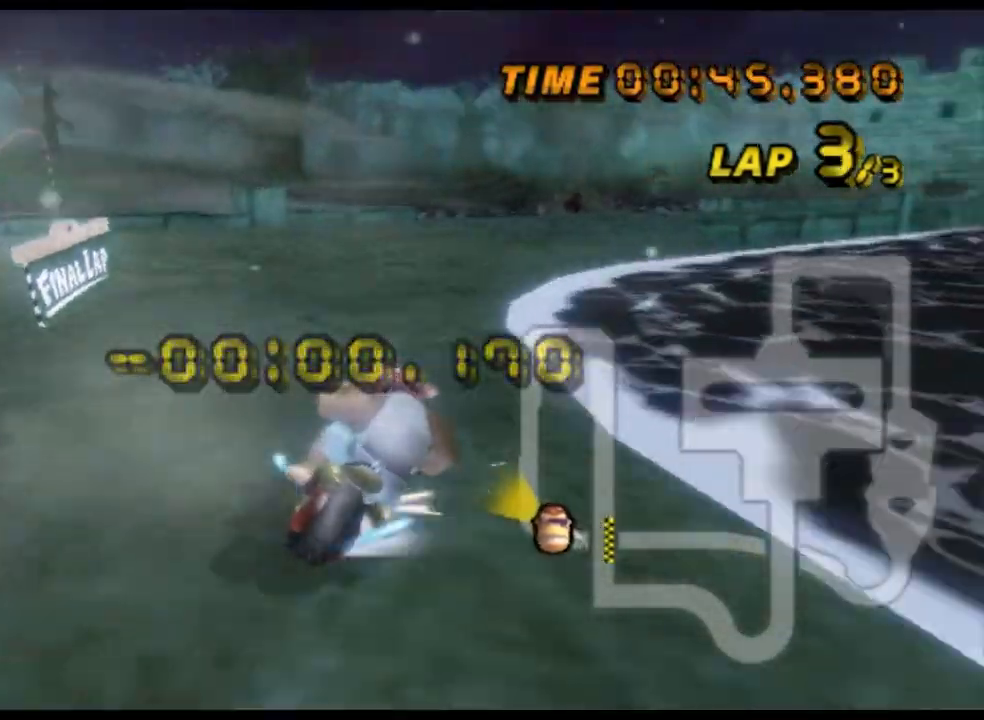
{"buttons": ["A"], "left_stick": "center", "events": [[33, "left_stick", "up-right"], [400, "R1", "up"], [433, "left_stick", "center"], [467, "DPAD_UP", "down"], [500, "DPAD_UP", "up"]]}
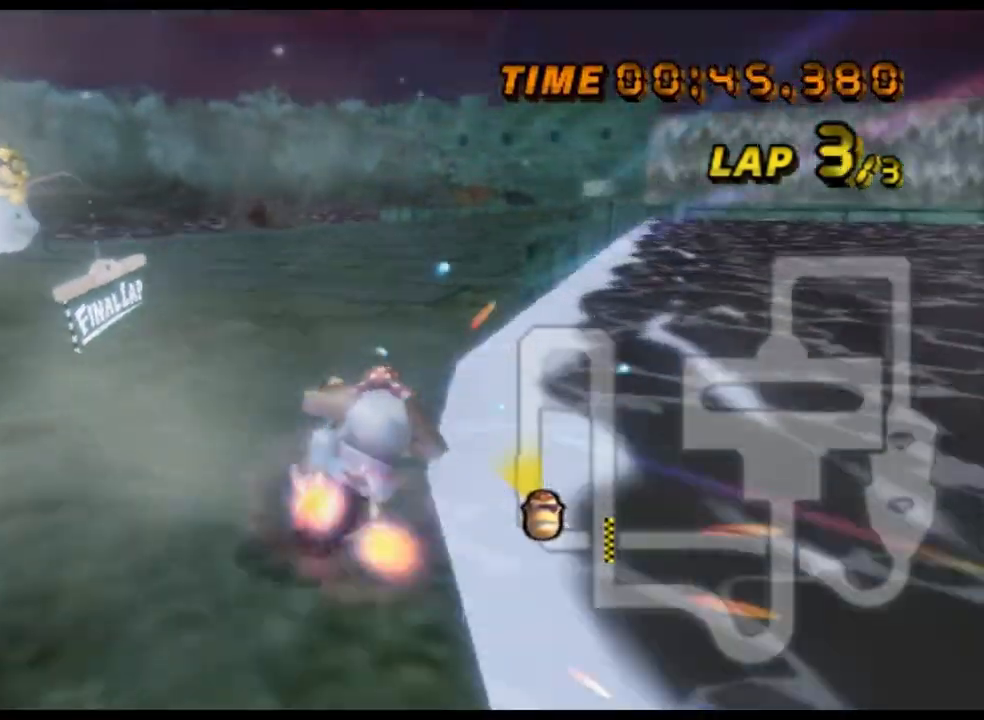
{"buttons": ["A"], "left_stick": "center", "events": [[100, "left_stick", "left"], [433, "left_stick", "center"]]}
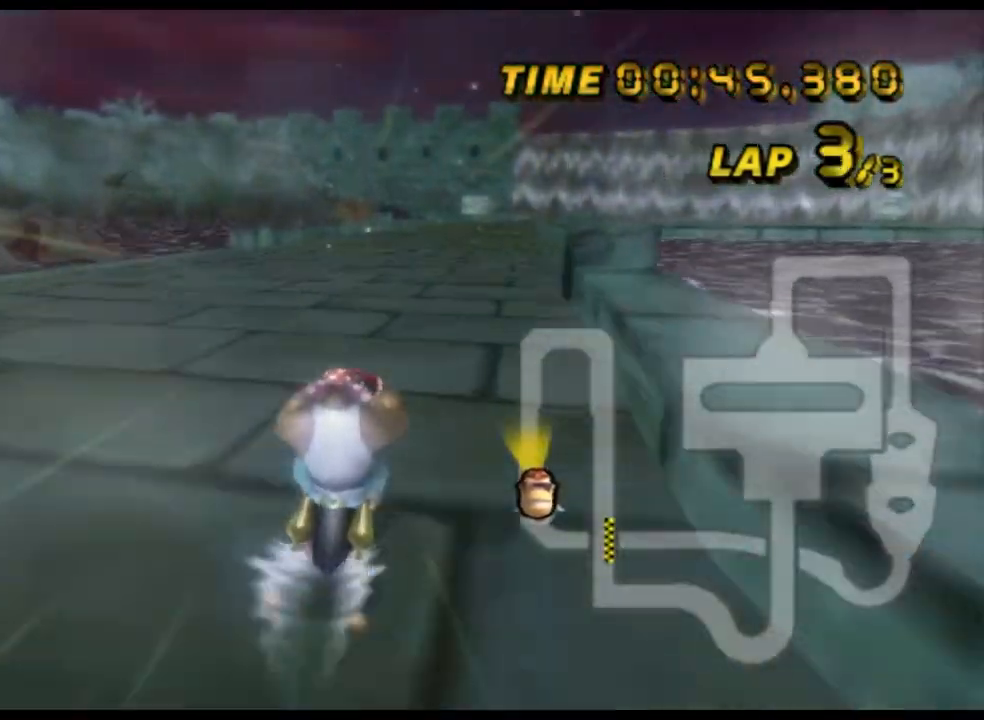
{"buttons": ["A"], "left_stick": "center", "events": []}
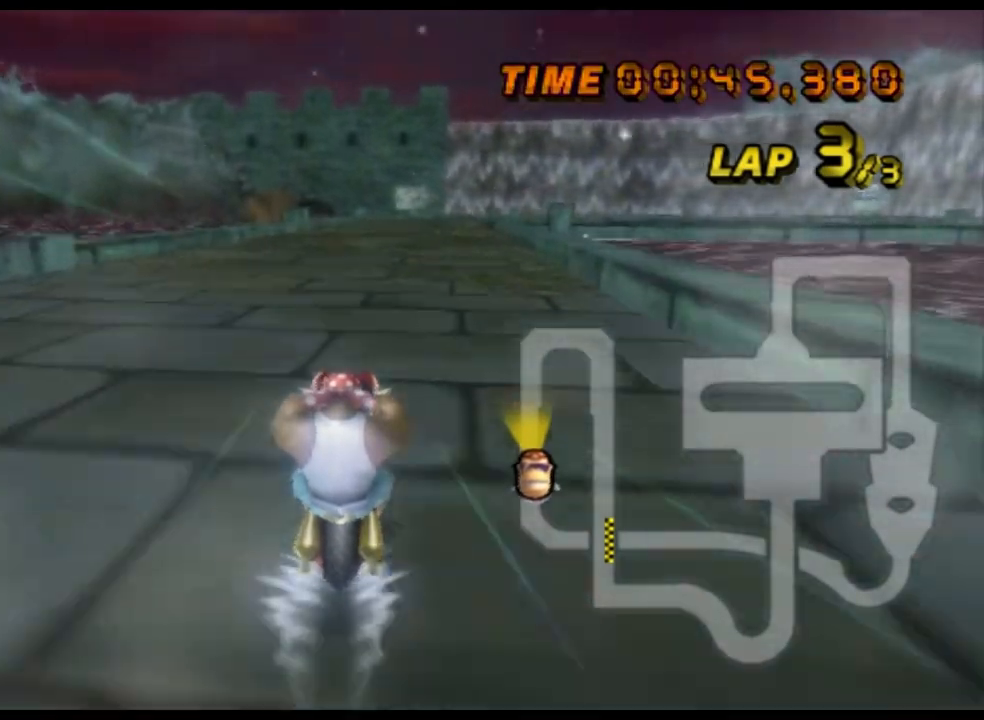
{"buttons": ["A"], "left_stick": "center", "events": []}